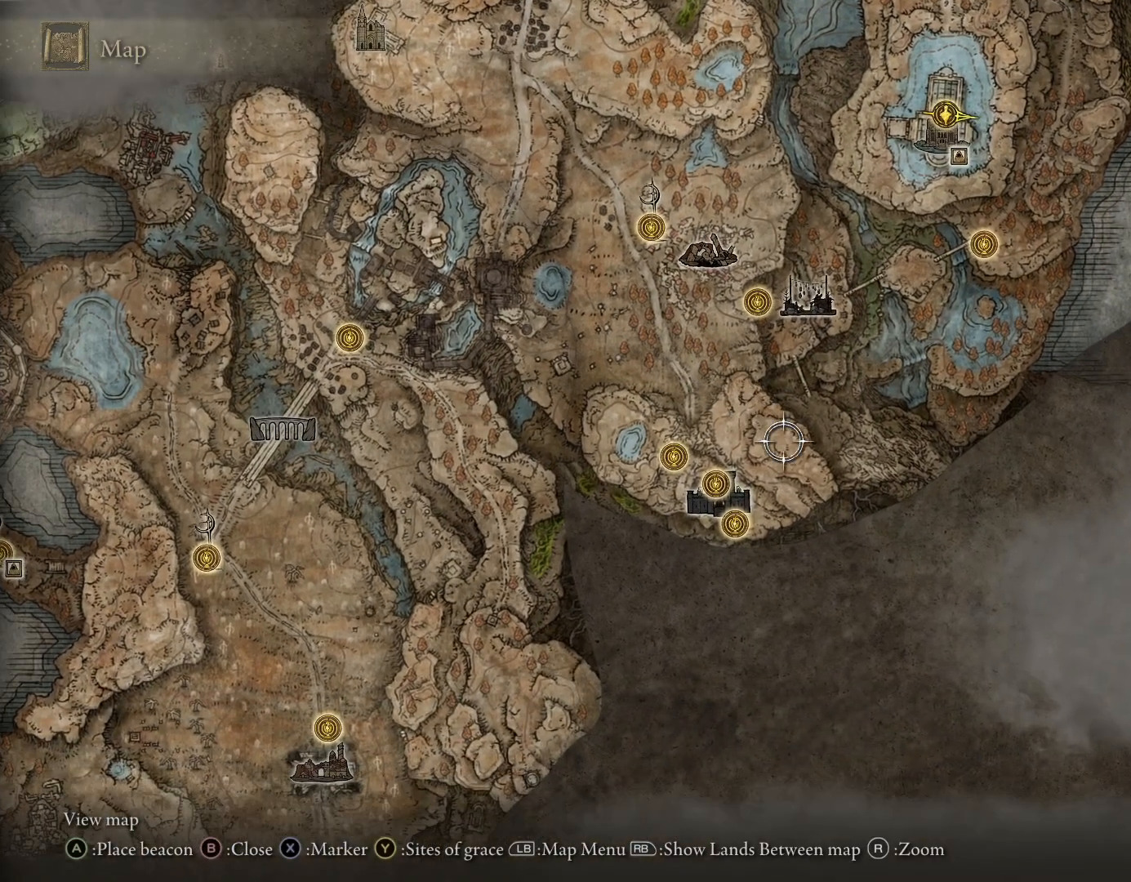
Gameplay with a controller (PlayStation layout); each line is a JSON object with the inputs held at the frame after it. "events" lists button and stick changes between this image and that frame as [ms after this image, input, new state], when the widget could be followed in between. Not read: L2.
{"buttons": [], "left_stick": "center", "right_stick": "center", "events": []}
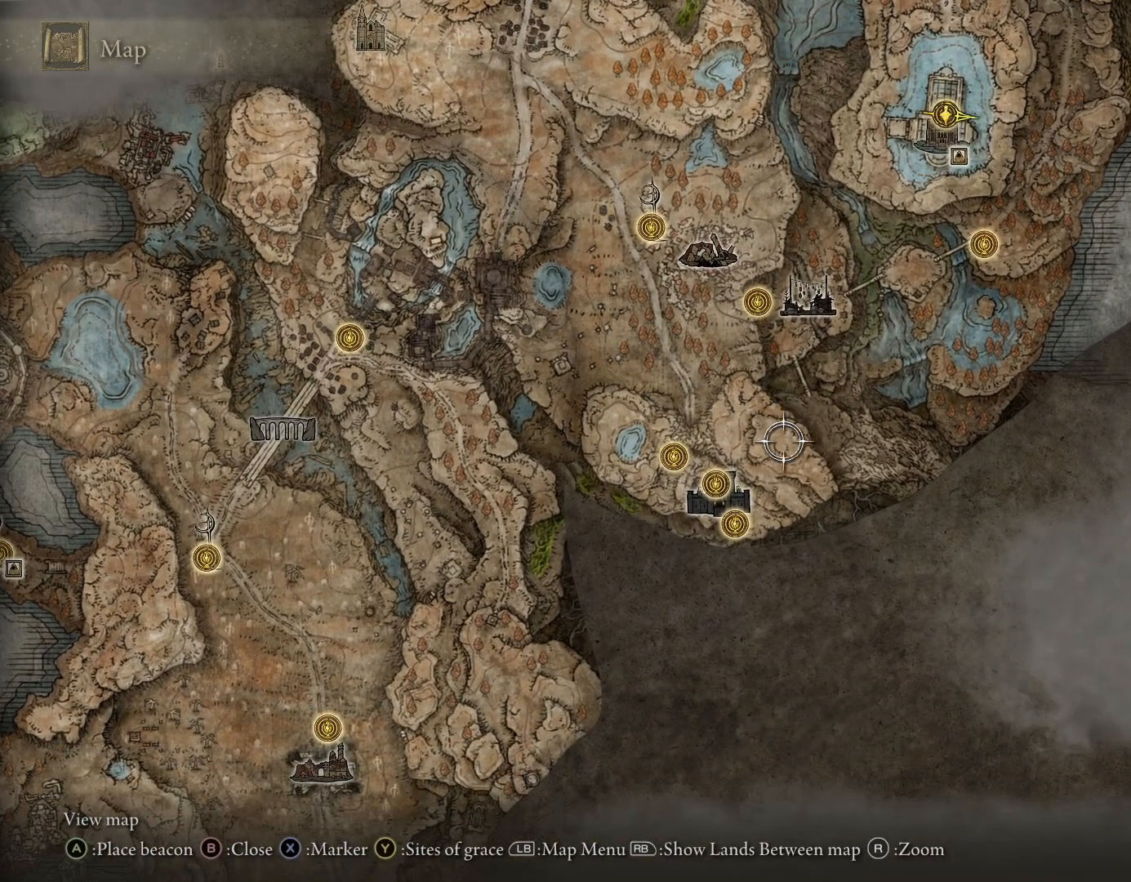
{"buttons": [], "left_stick": "center", "right_stick": "center", "events": []}
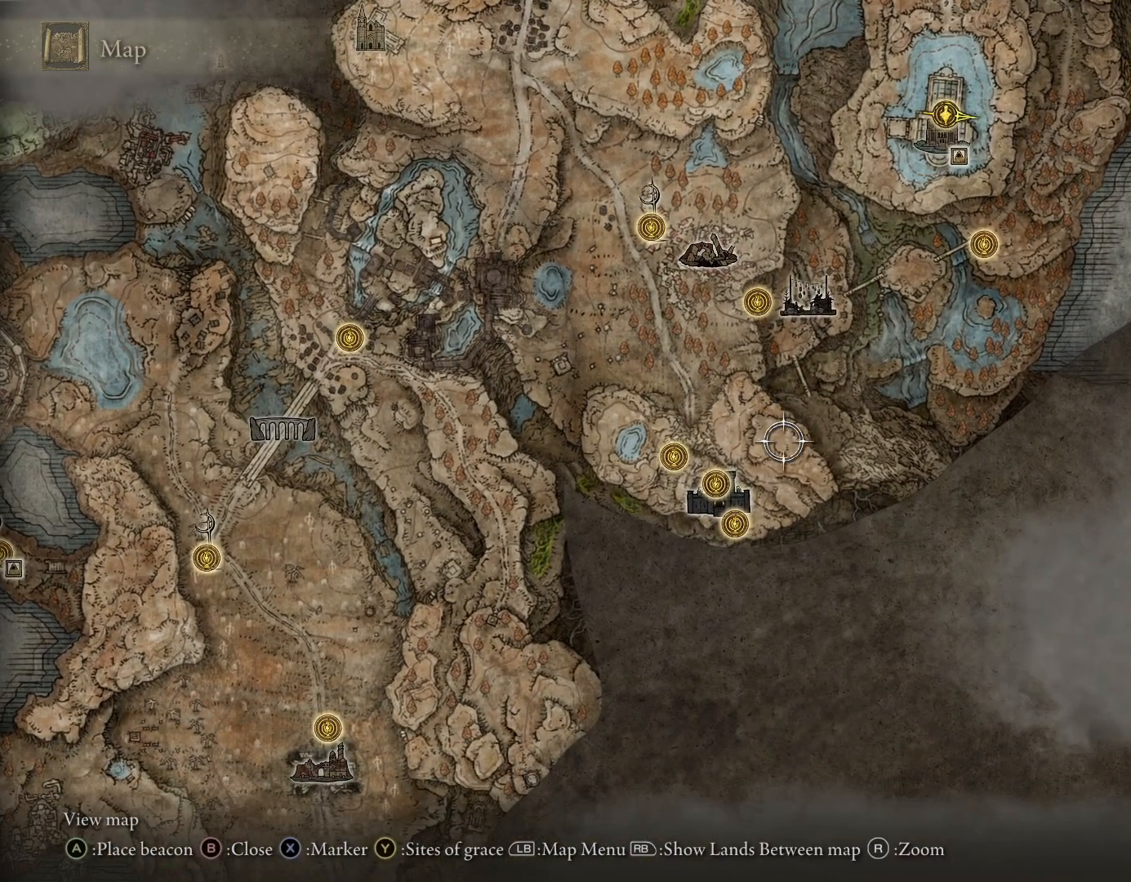
{"buttons": [], "left_stick": "left", "right_stick": "up-right", "events": [[117, "left_stick", "left"], [433, "right_stick", "up-right"]]}
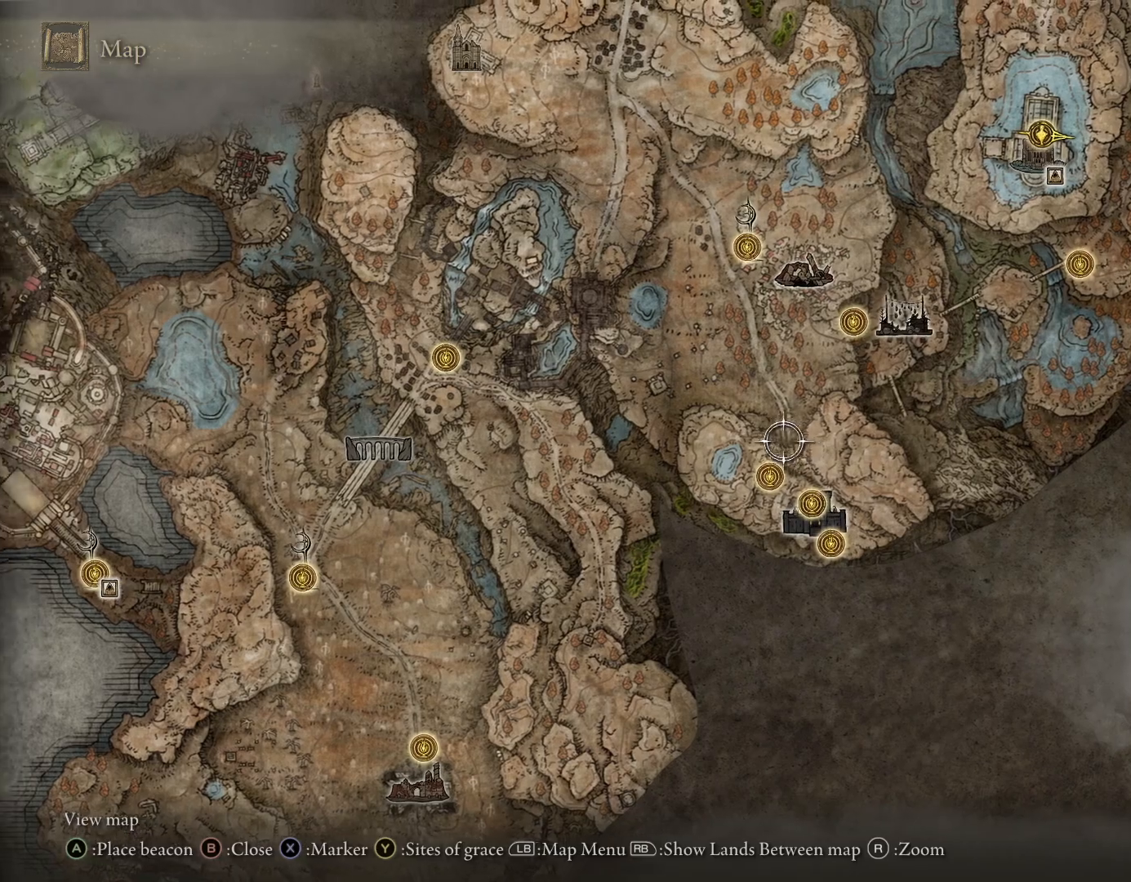
{"buttons": [], "left_stick": "down-left", "right_stick": "center", "events": [[50, "right_stick", "center"], [117, "left_stick", "down-left"], [250, "right_stick", "down"], [433, "right_stick", "center"]]}
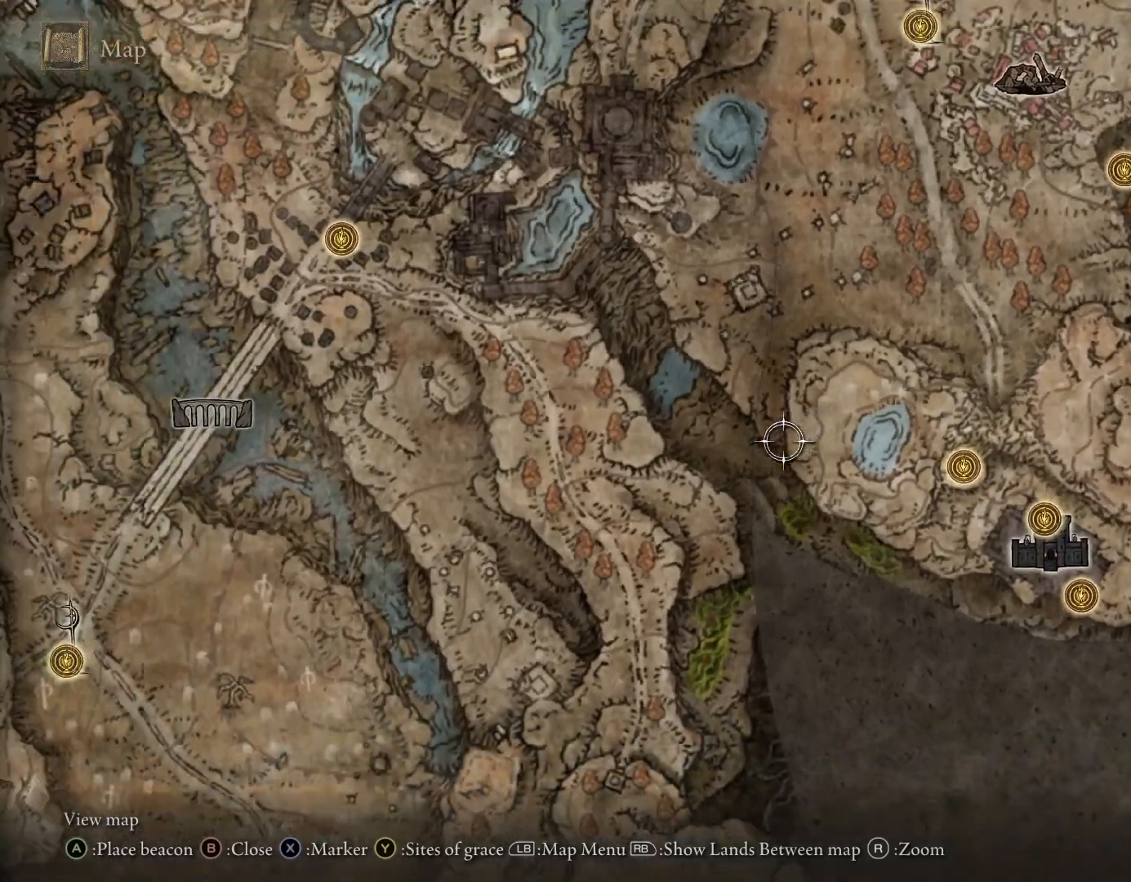
{"buttons": [], "left_stick": "down", "right_stick": "center", "events": [[417, "left_stick", "down"]]}
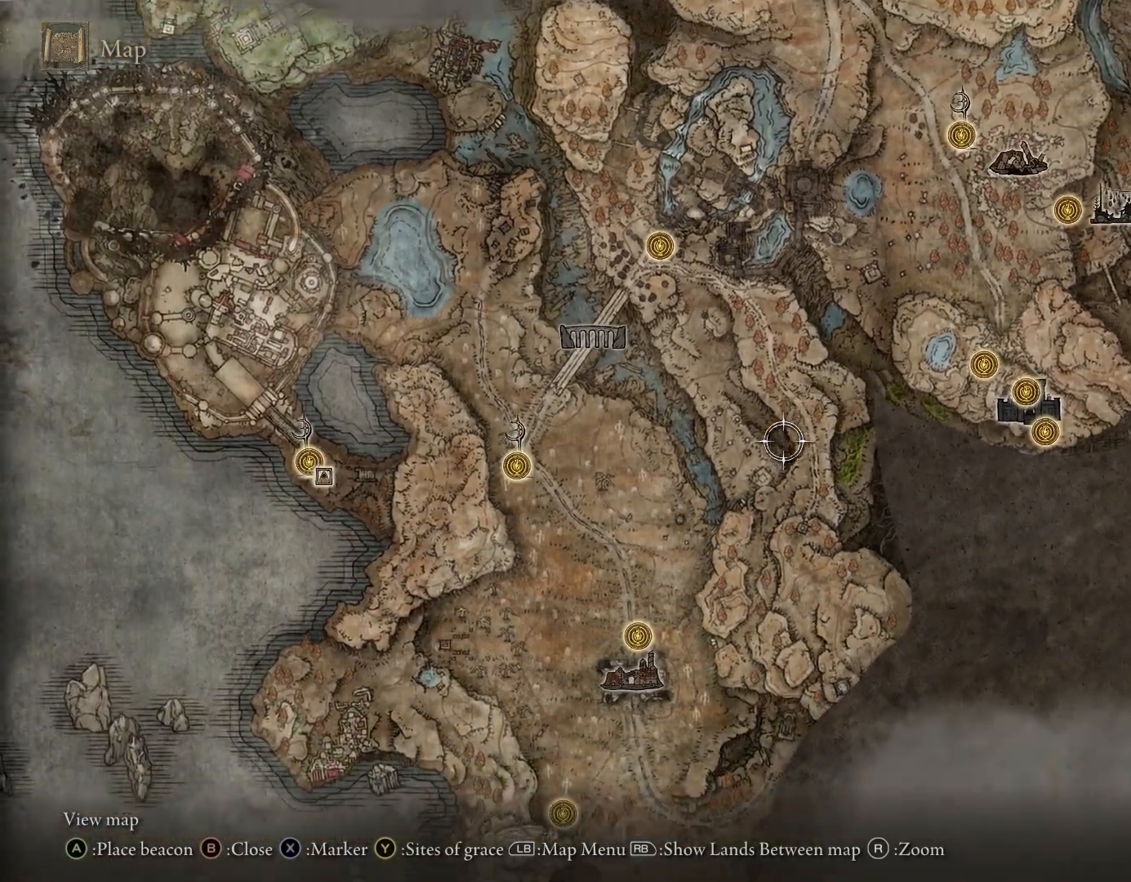
{"buttons": [], "left_stick": "down-left", "right_stick": "center", "events": [[167, "left_stick", "center"], [367, "left_stick", "down-left"]]}
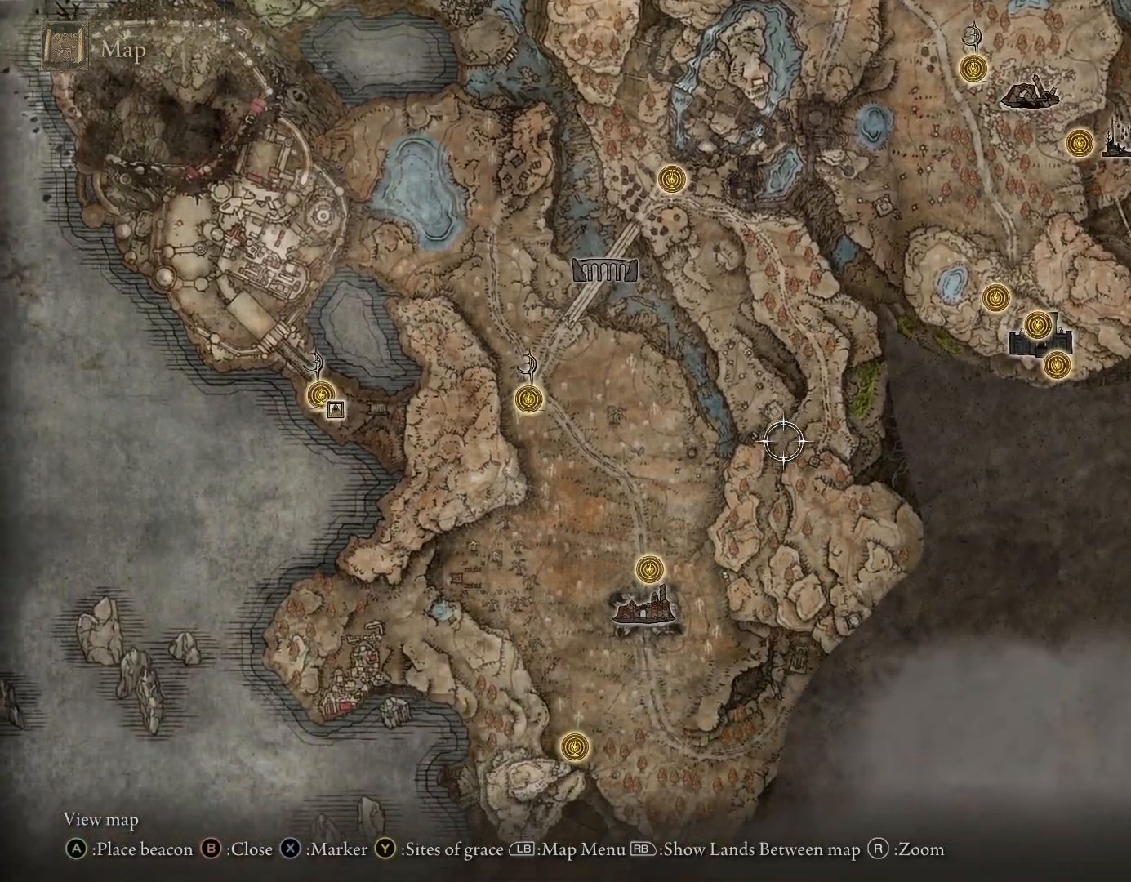
{"buttons": [], "left_stick": "center", "right_stick": "center", "events": [[167, "left_stick", "center"]]}
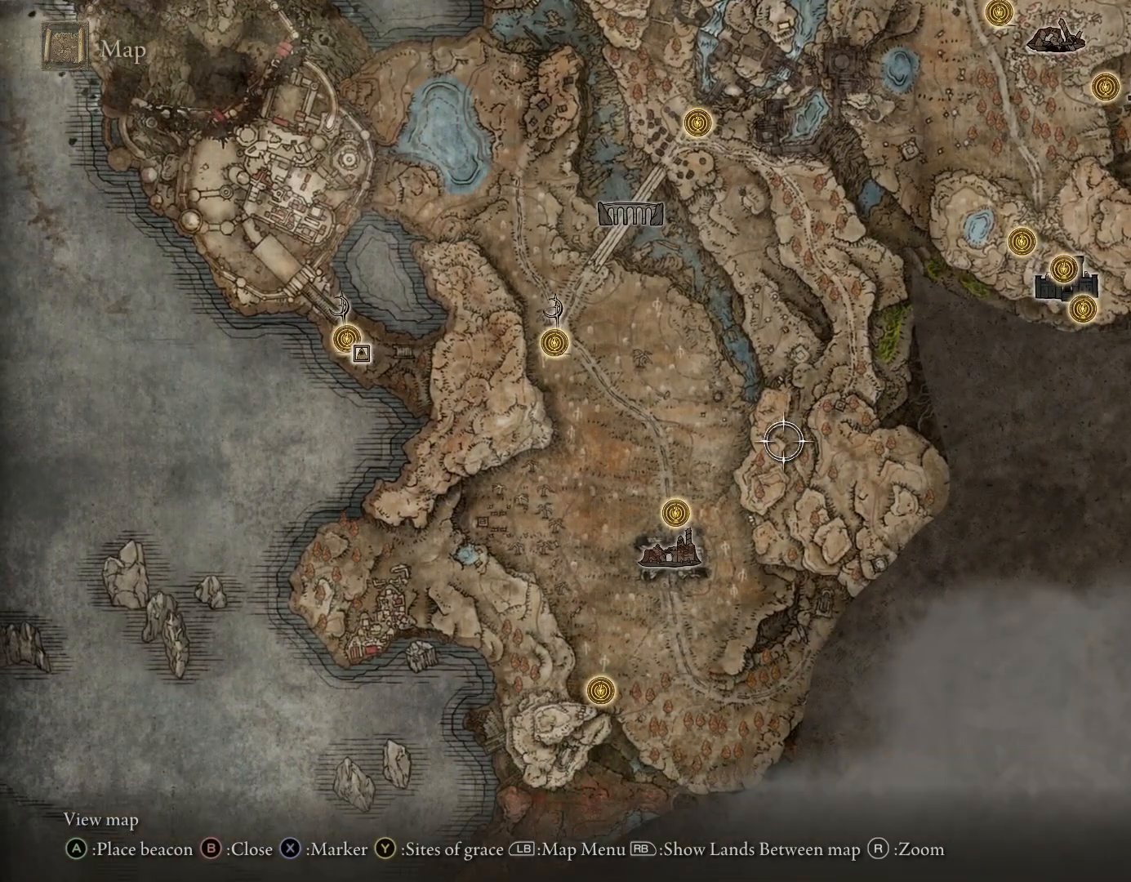
{"buttons": [], "left_stick": "down", "right_stick": "center", "events": [[100, "left_stick", "right"], [300, "left_stick", "down"]]}
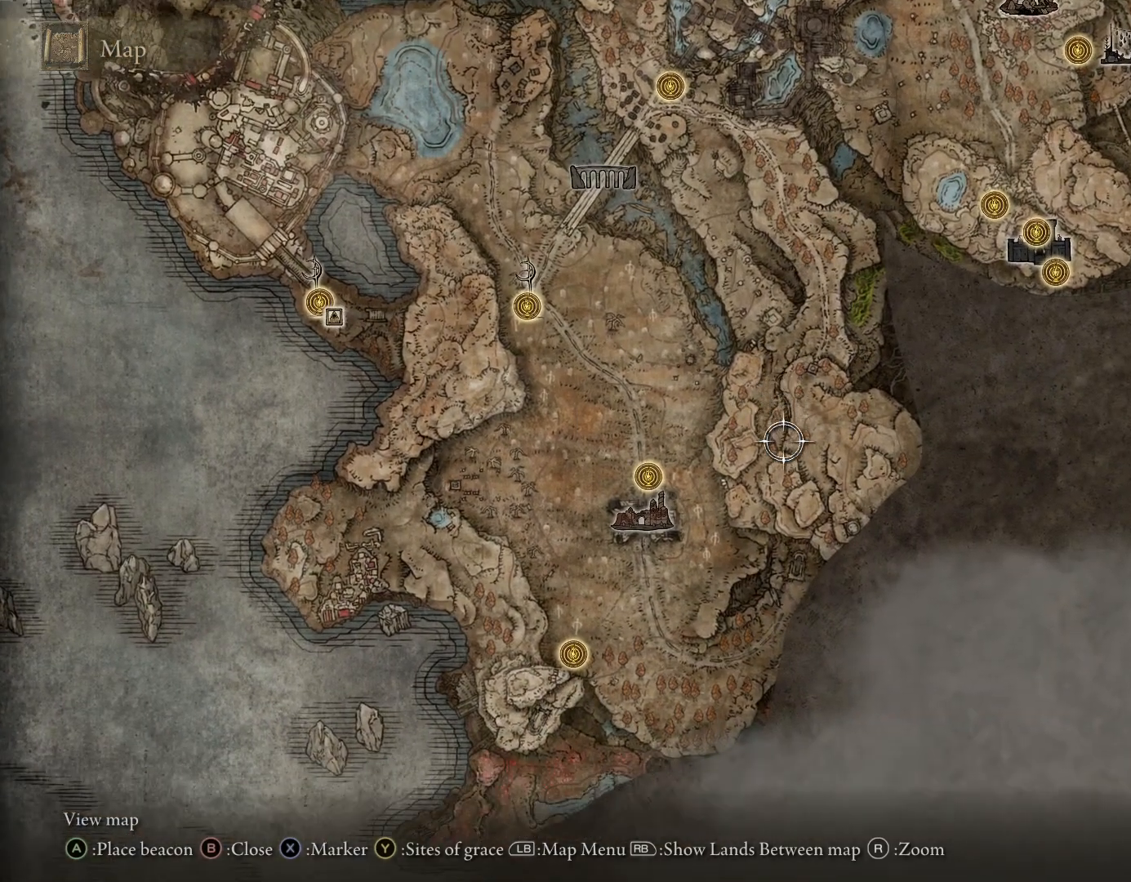
{"buttons": [], "left_stick": "down", "right_stick": "center", "events": [[17, "left_stick", "center"], [67, "left_stick", "up"], [300, "left_stick", "right"], [383, "left_stick", "down"]]}
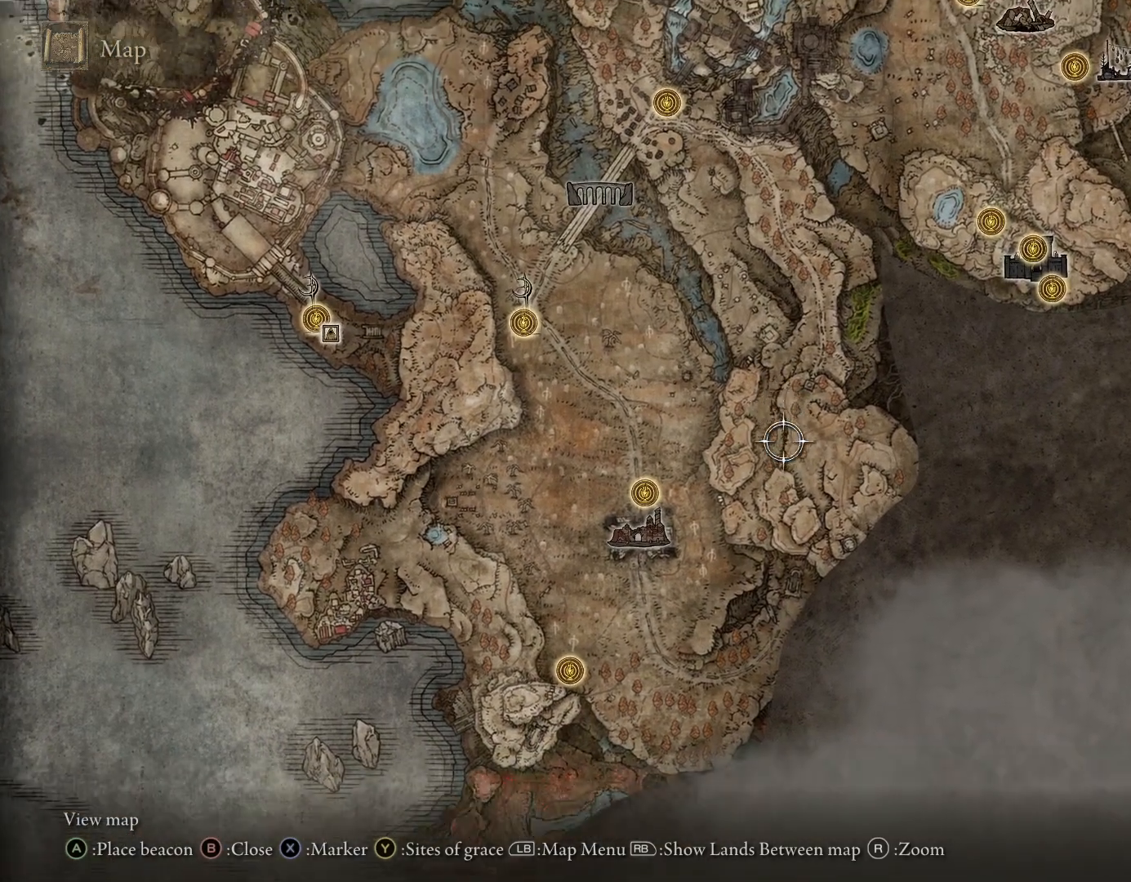
{"buttons": [], "left_stick": "center", "right_stick": "center", "events": [[83, "left_stick", "up"], [267, "left_stick", "center"], [267, "right_stick", "up"], [467, "right_stick", "center"]]}
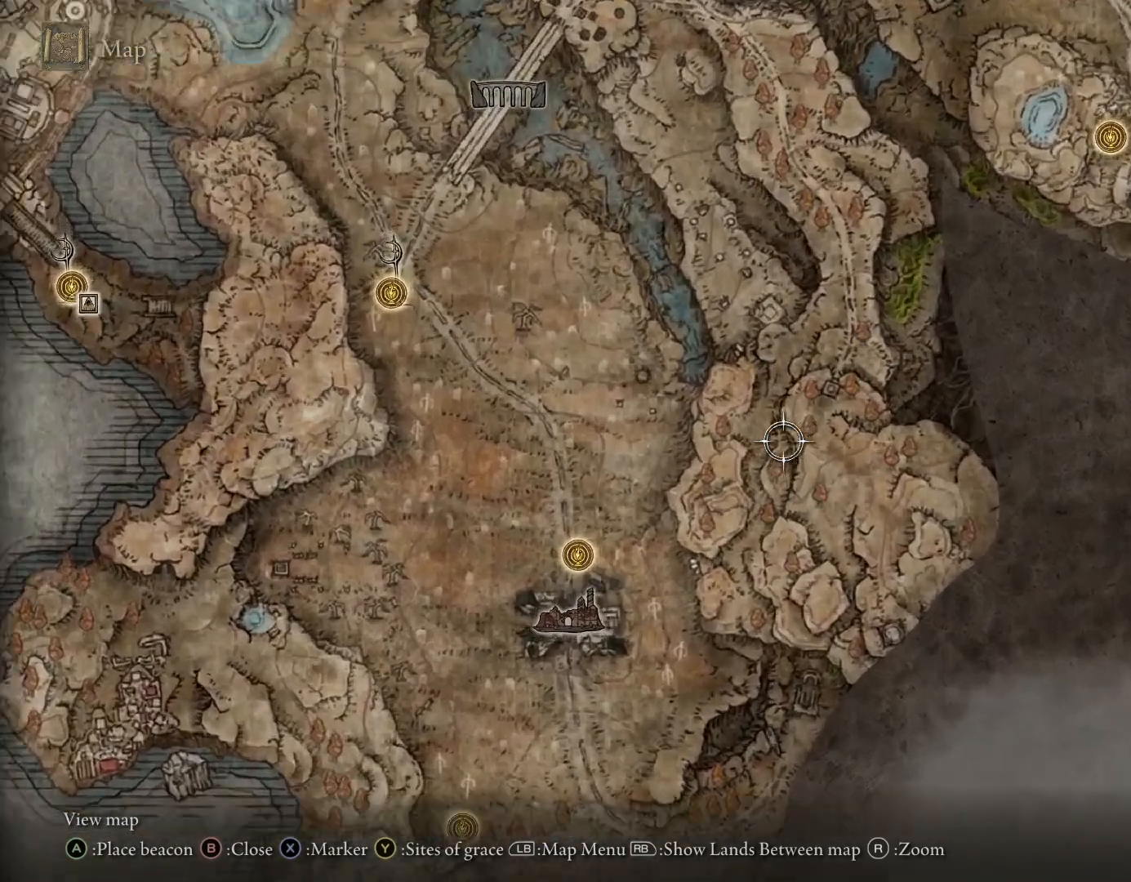
{"buttons": [], "left_stick": "down-left", "right_stick": "center", "events": [[133, "left_stick", "down"], [467, "left_stick", "down-left"]]}
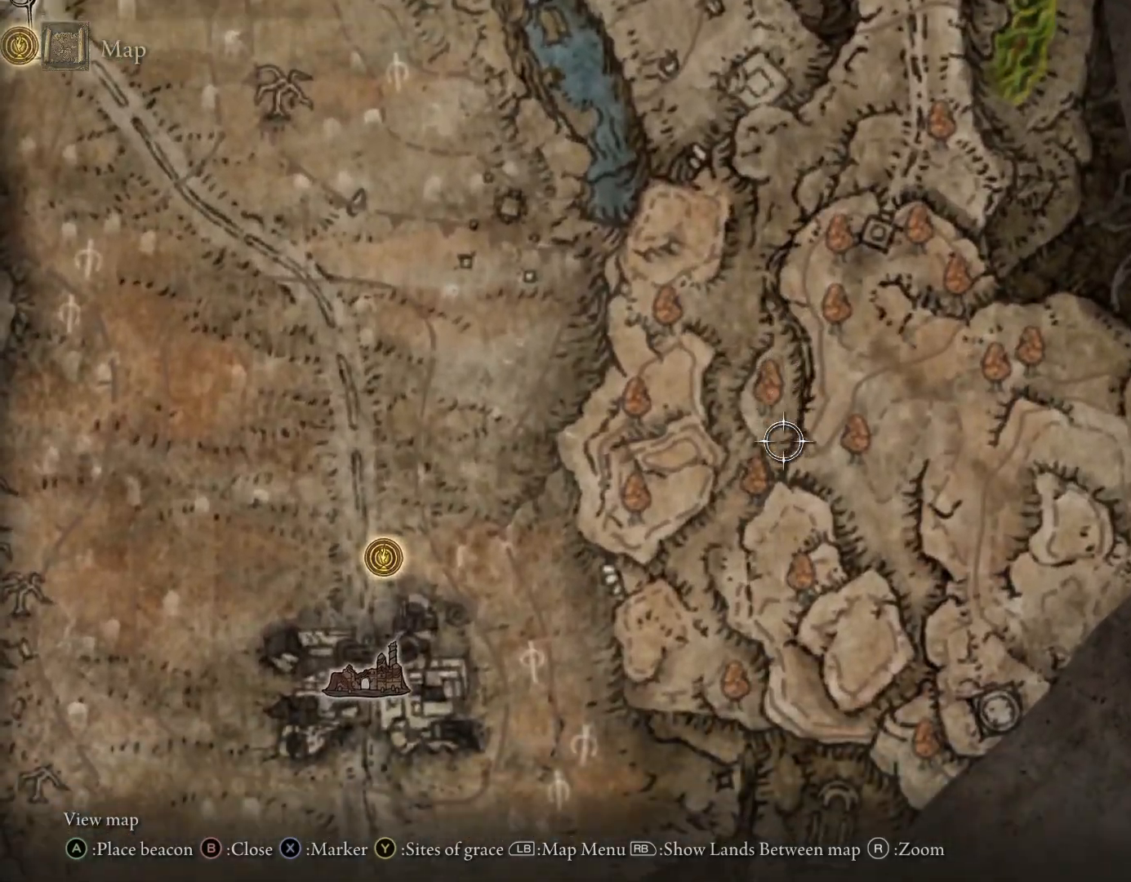
{"buttons": [], "left_stick": "center", "right_stick": "center", "events": [[217, "left_stick", "center"]]}
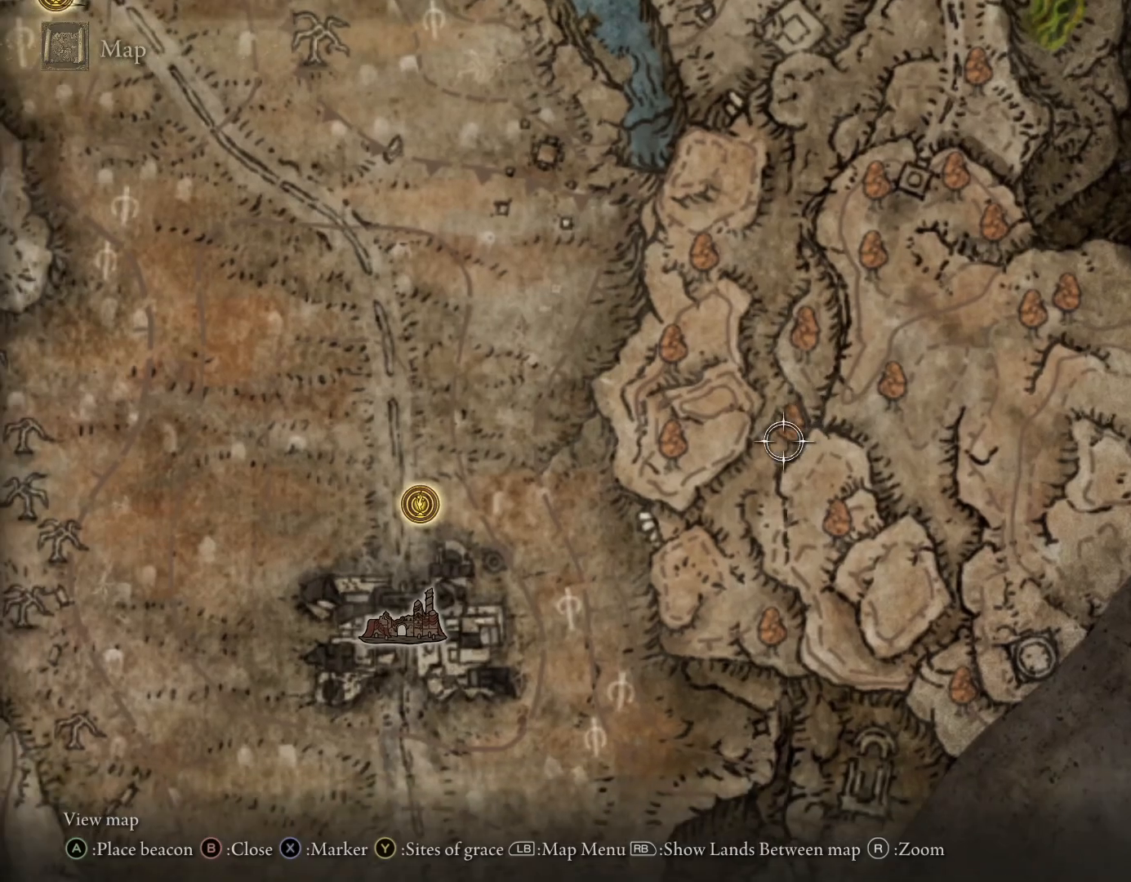
{"buttons": [], "left_stick": "up", "right_stick": "center", "events": [[483, "left_stick", "up"]]}
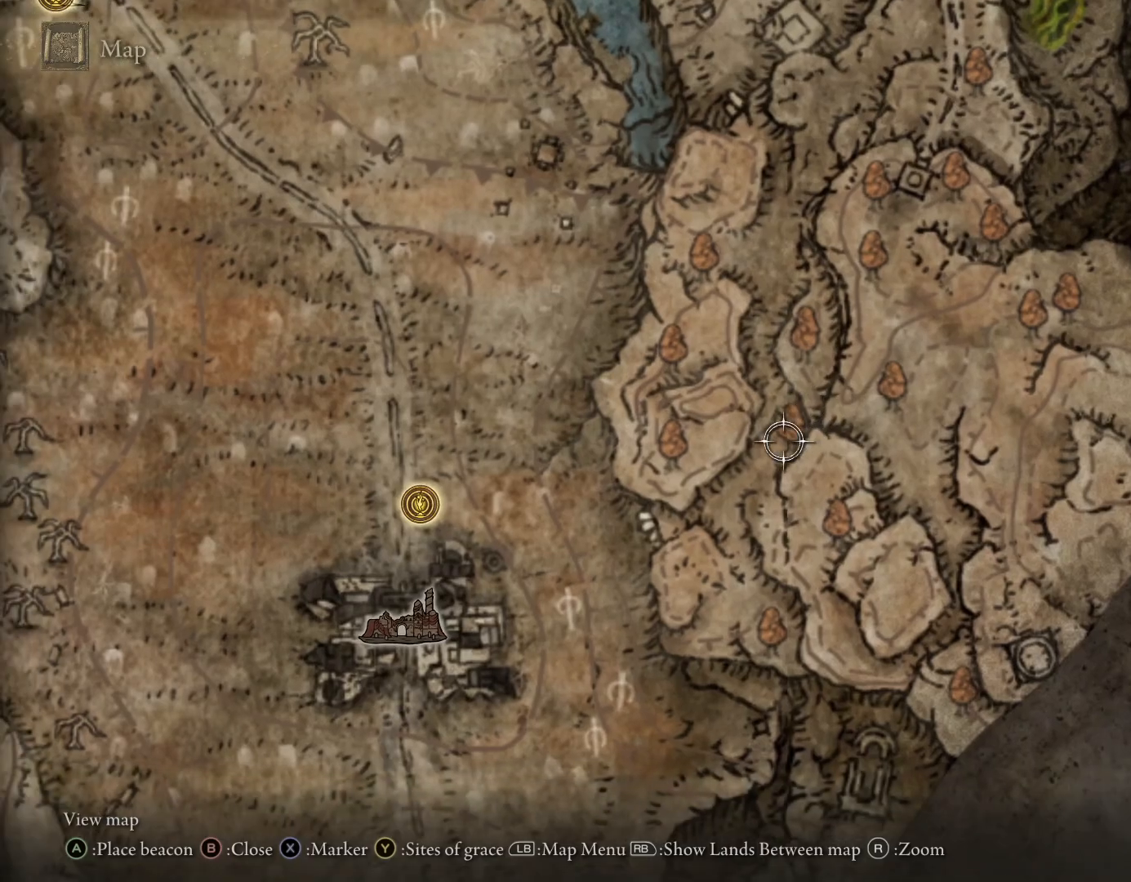
{"buttons": [], "left_stick": "up", "right_stick": "center", "events": [[33, "right_stick", "down"], [200, "right_stick", "center"]]}
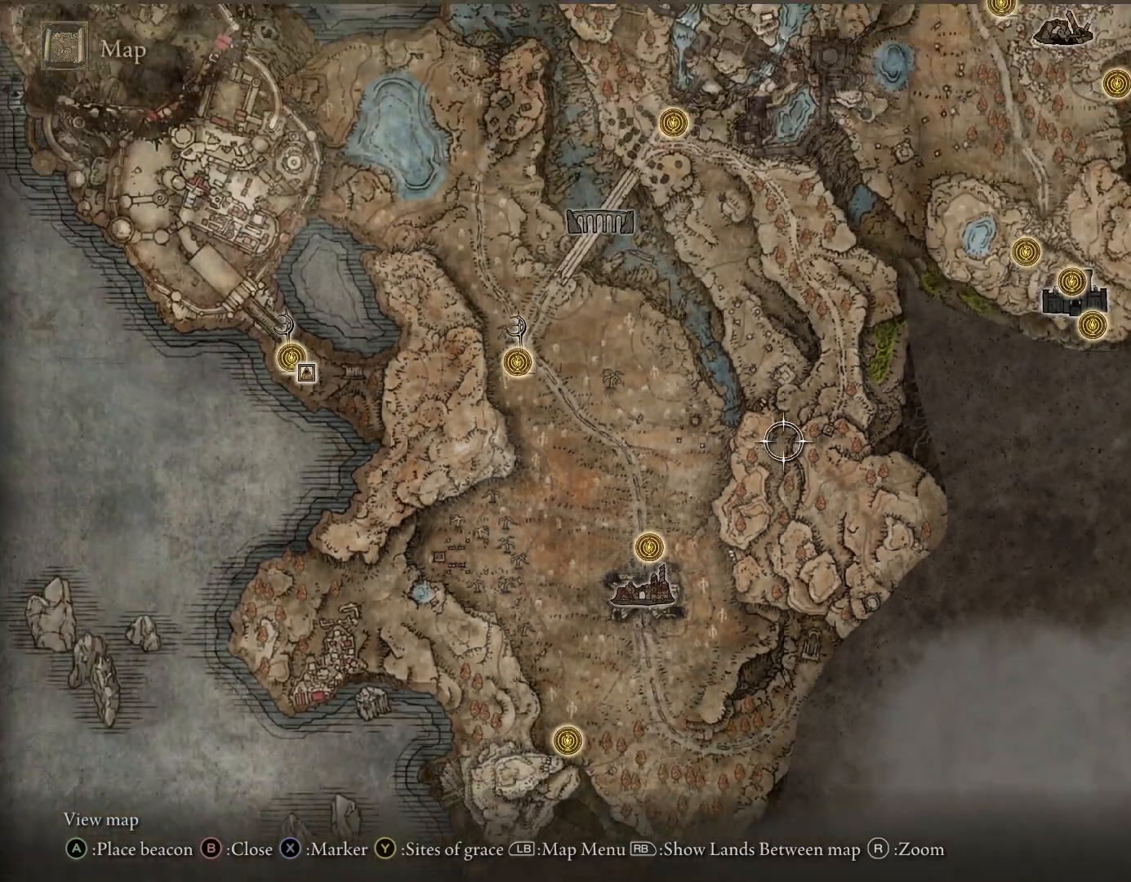
{"buttons": [], "left_stick": "up", "right_stick": "center", "events": []}
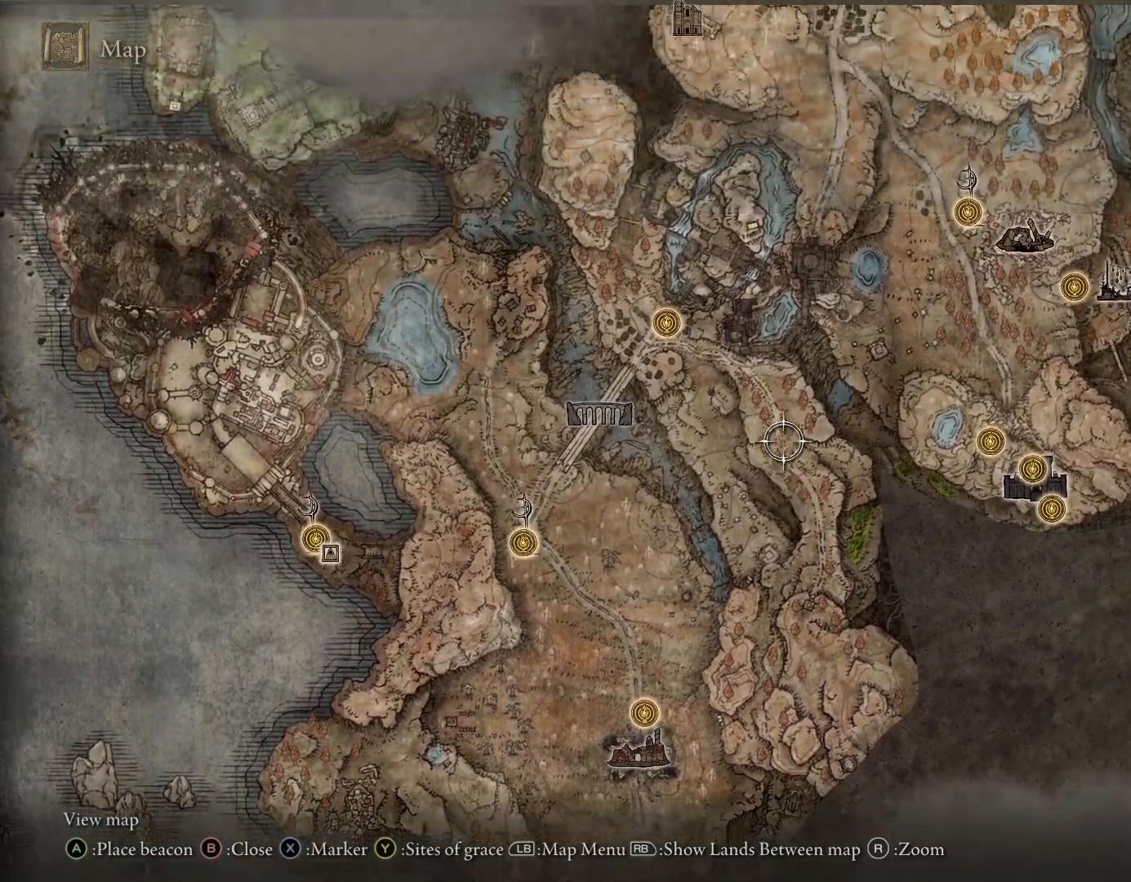
{"buttons": [], "left_stick": "up-right", "right_stick": "center", "events": [[150, "left_stick", "up-right"]]}
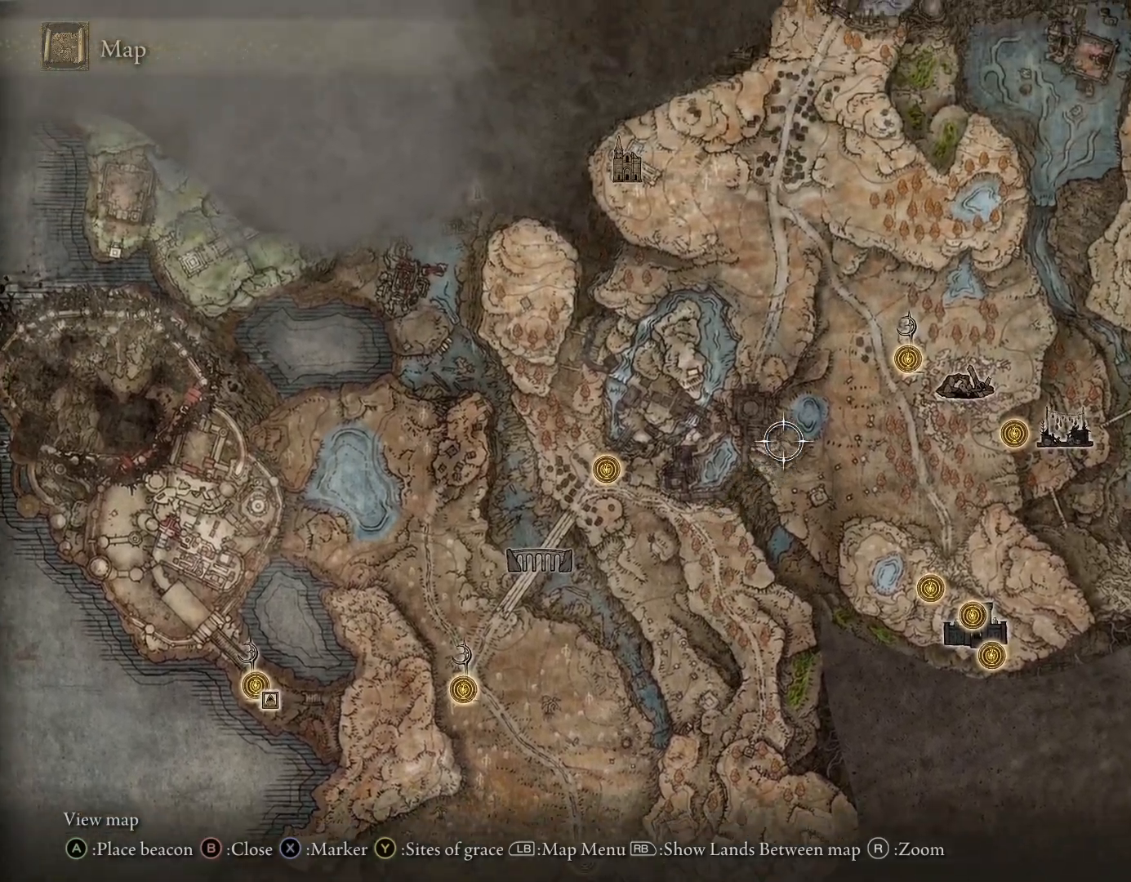
{"buttons": [], "left_stick": "center", "right_stick": "center", "events": [[450, "left_stick", "center"]]}
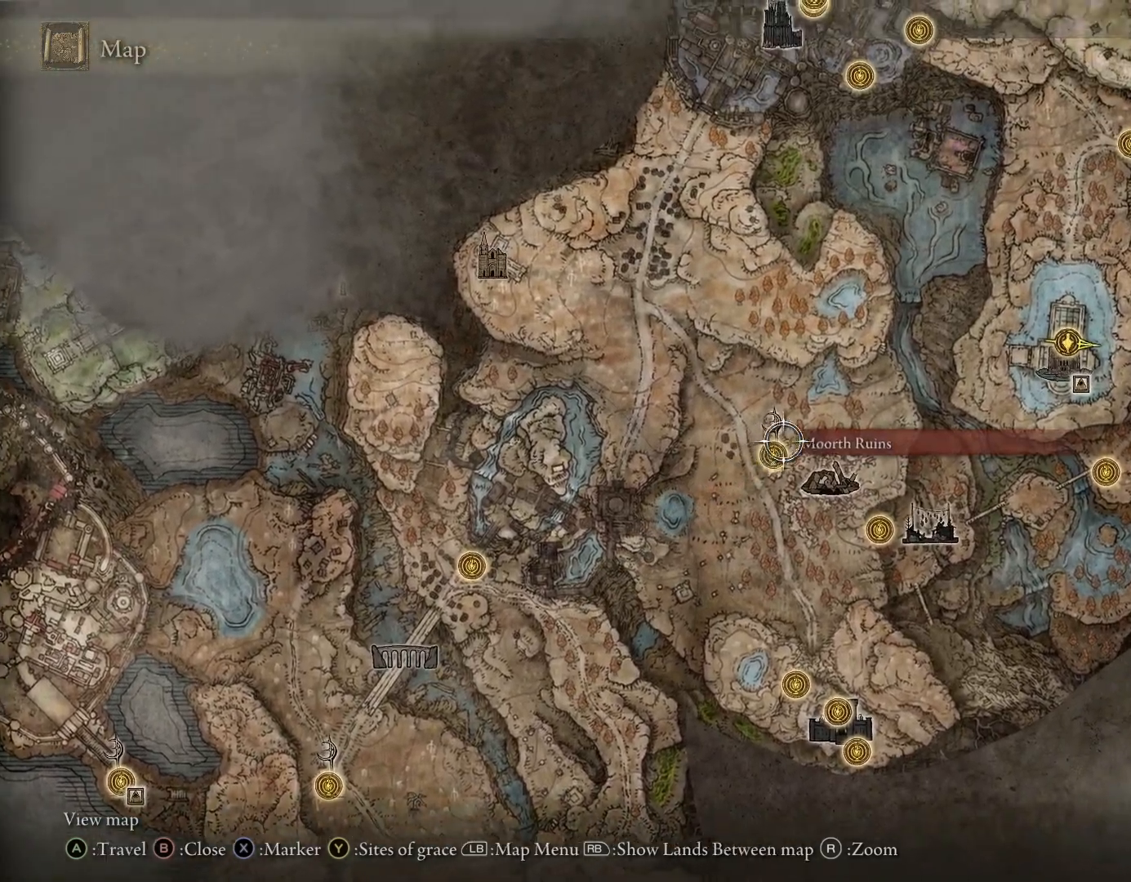
{"buttons": ["CROSS"], "left_stick": "center", "right_stick": "center", "events": [[133, "CROSS", "down"], [233, "CROSS", "up"], [450, "CROSS", "down"]]}
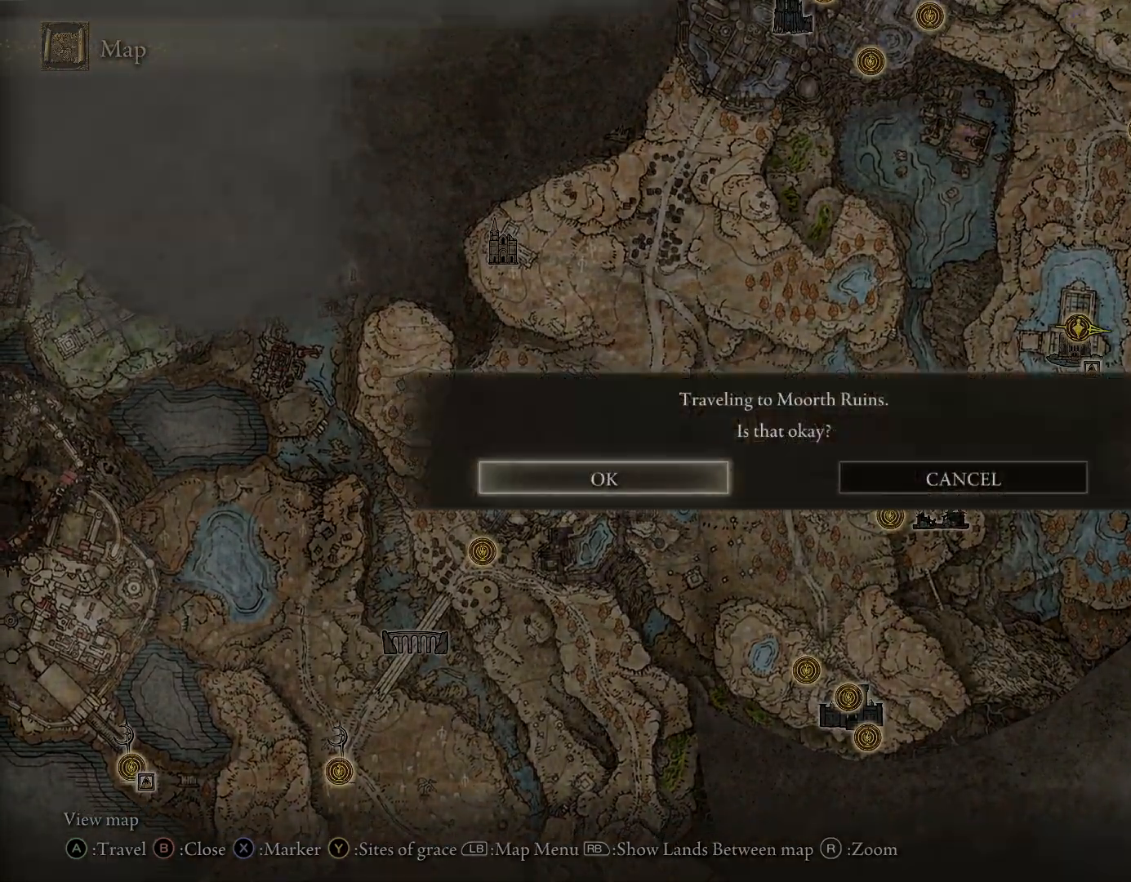
{"buttons": [], "left_stick": "center", "right_stick": "center", "events": [[67, "CROSS", "up"], [217, "CROSS", "down"], [333, "CROSS", "up"]]}